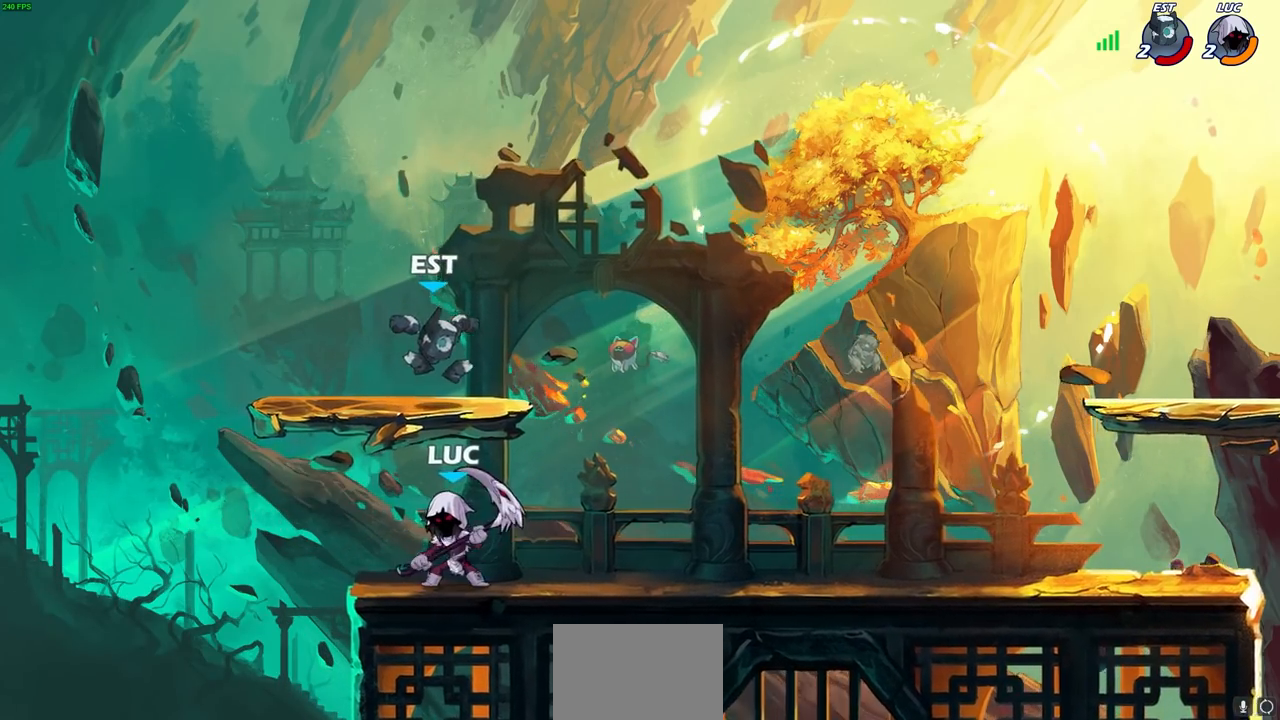
Gameplay with a controller (PlayStation layout); each line is a JSON object with the inputs held at the frame after it. "events" lists button and stick changes between this image and that frame as [ms after this image, input, new state], when the widget could be followed in between.
{"buttons": [], "left_stick": "center", "right_stick": "center", "events": [[100, "left_stick", "center"], [117, "CIRCLE", "down"], [183, "CIRCLE", "up"]]}
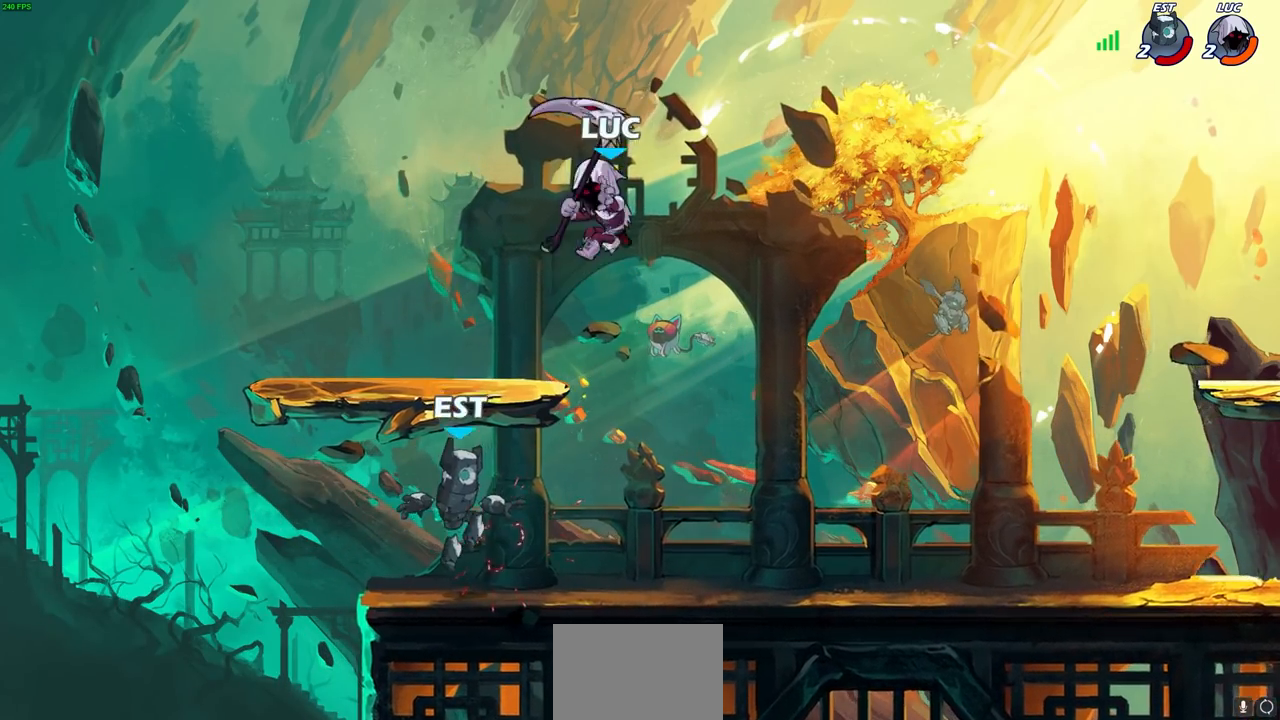
{"buttons": [], "left_stick": "center", "right_stick": "center", "events": [[33, "left_stick", "right"], [100, "left_stick", "down"], [167, "CIRCLE", "down"], [317, "CIRCLE", "up"], [383, "left_stick", "center"]]}
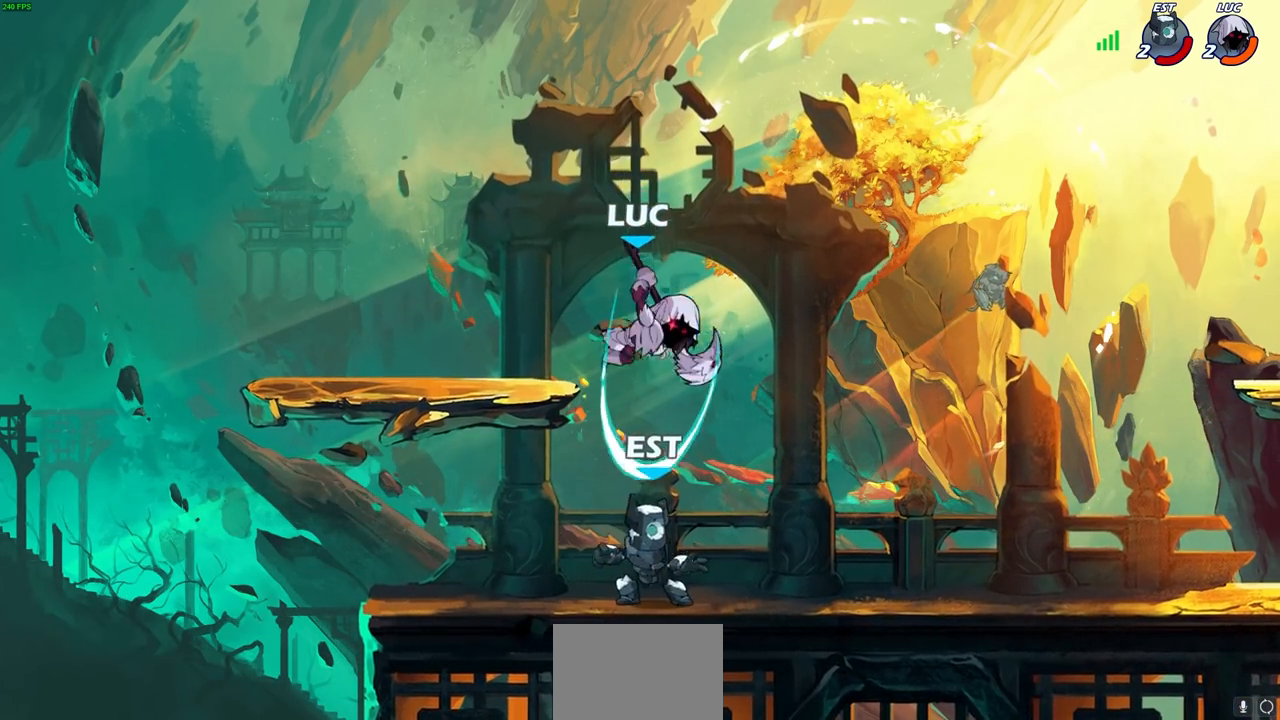
{"buttons": [], "left_stick": "up-right", "right_stick": "center", "events": [[333, "CROSS", "down"], [450, "CROSS", "up"], [450, "left_stick", "up-right"]]}
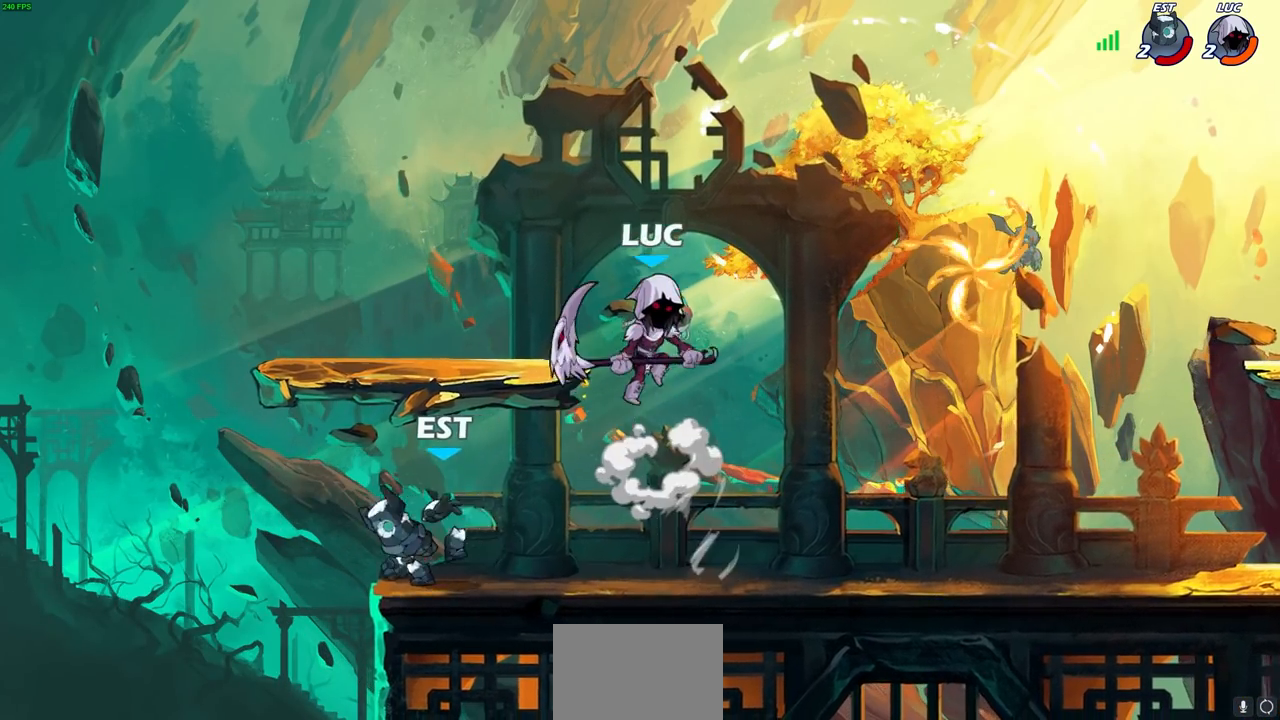
{"buttons": [], "left_stick": "down-left", "right_stick": "center", "events": [[100, "left_stick", "down"], [200, "left_stick", "down-left"], [267, "SQUARE", "down"], [333, "SQUARE", "up"]]}
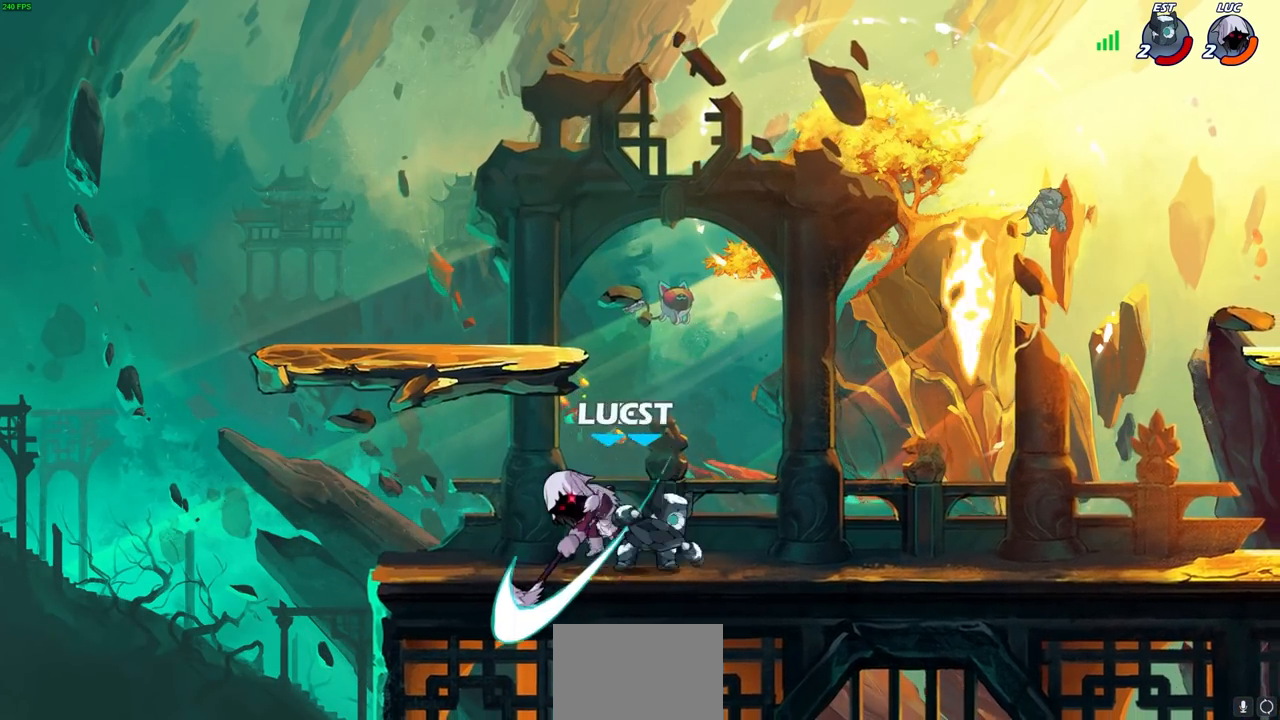
{"buttons": [], "left_stick": "right", "right_stick": "center", "events": [[17, "left_stick", "left"], [267, "left_stick", "right"], [333, "SQUARE", "down"], [417, "SQUARE", "up"]]}
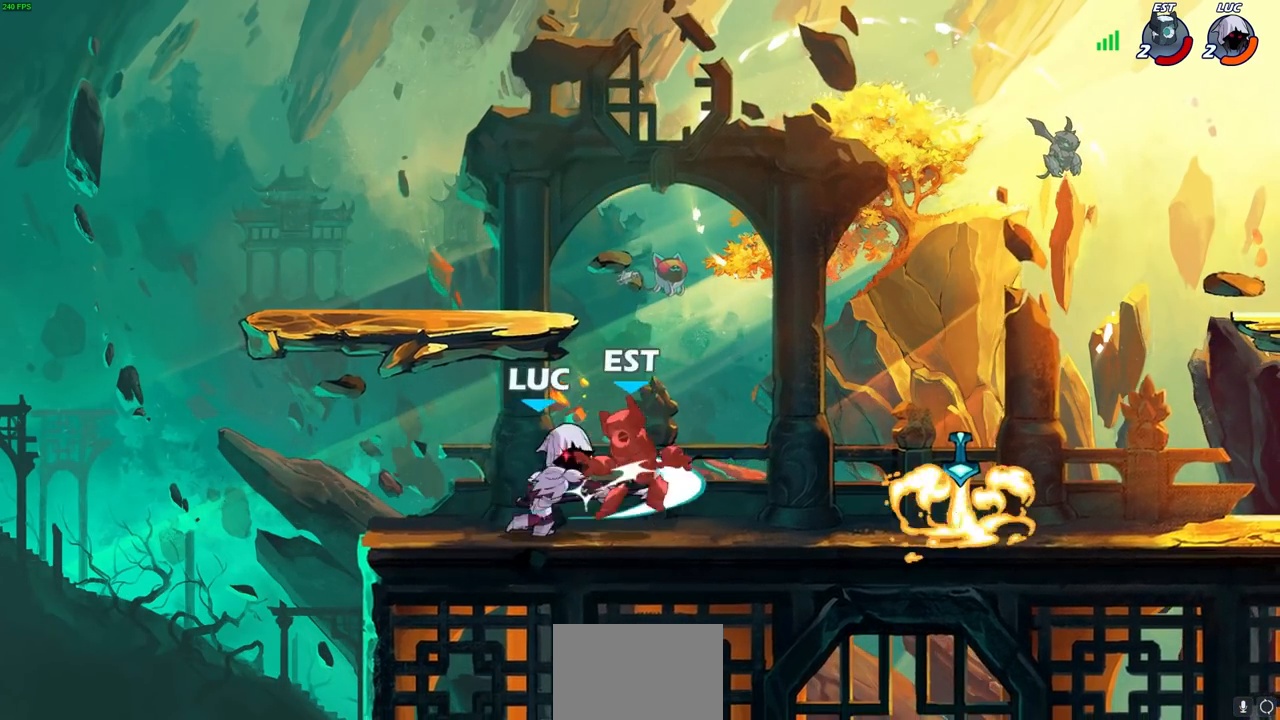
{"buttons": ["R1", "R2"], "left_stick": "right", "right_stick": "center", "events": [[433, "R2", "down"], [450, "R1", "down"]]}
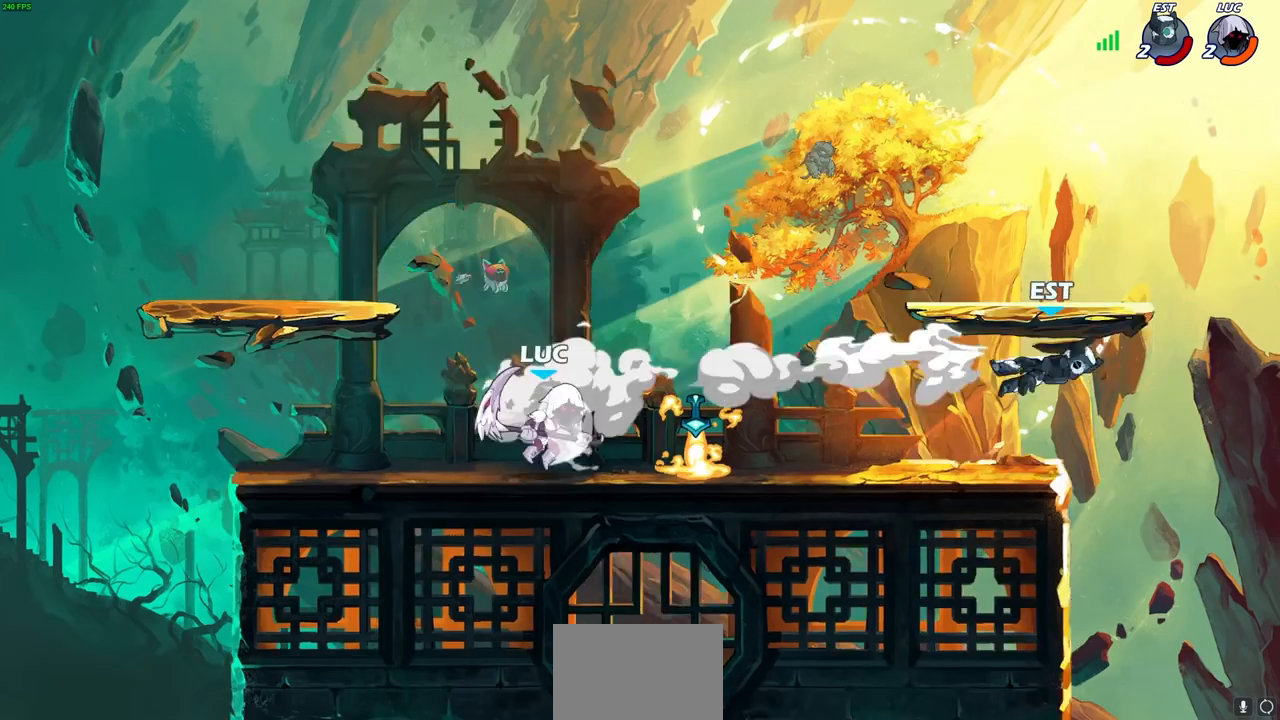
{"buttons": [], "left_stick": "left", "right_stick": "center", "events": [[17, "R1", "up"], [17, "R2", "up"], [100, "R1", "down"], [150, "R1", "up"], [167, "left_stick", "center"], [433, "left_stick", "left"]]}
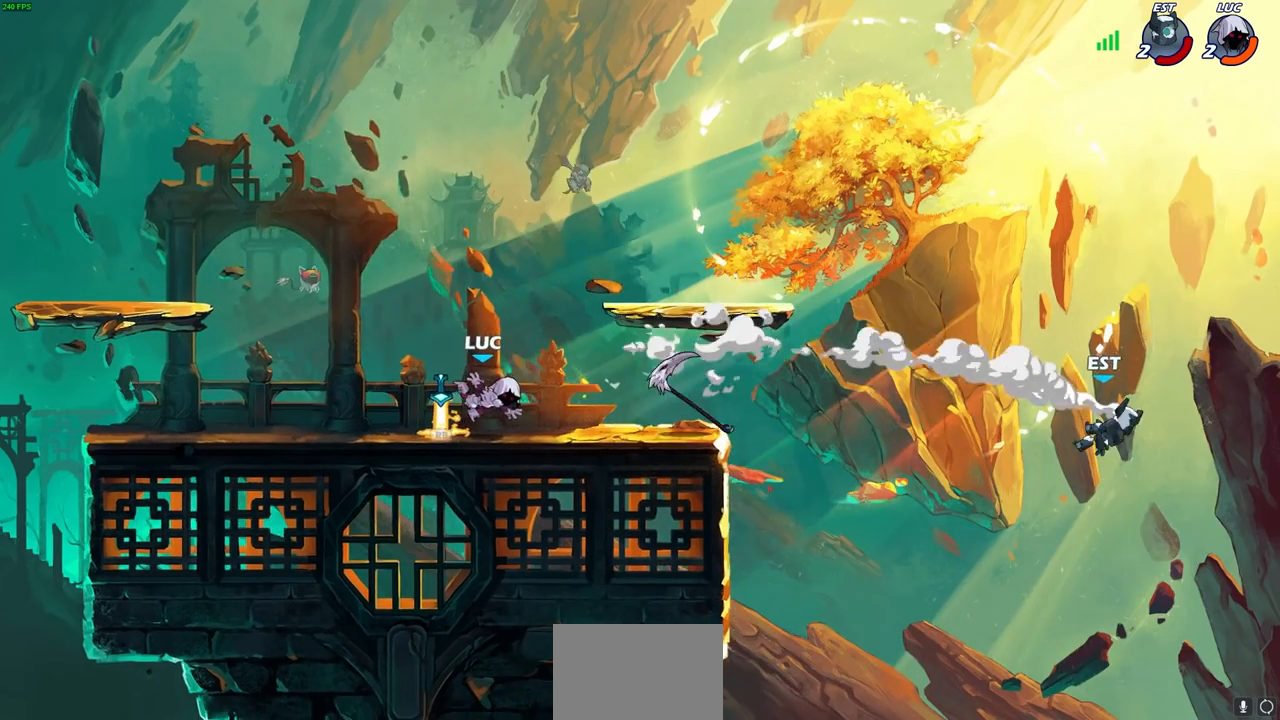
{"buttons": [], "left_stick": "up-right", "right_stick": "center", "events": [[133, "R1", "down"], [167, "left_stick", "up-right"], [217, "R1", "up"]]}
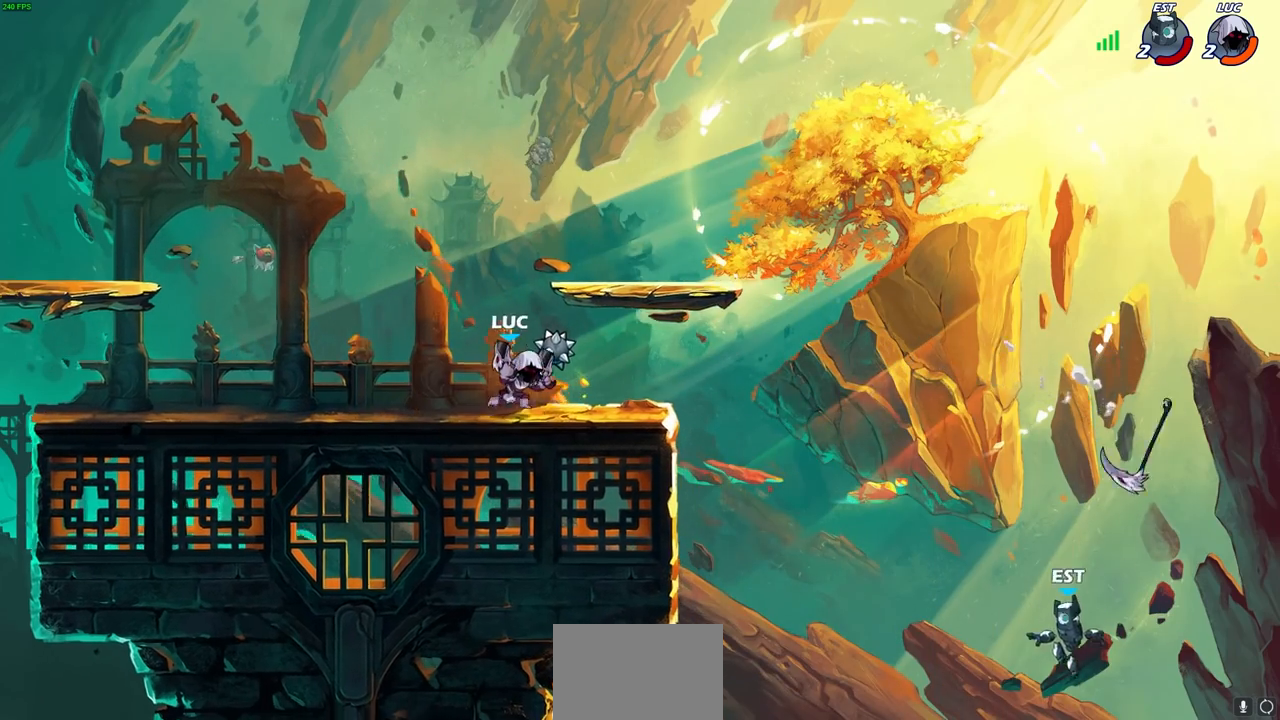
{"buttons": ["CIRCLE"], "left_stick": "center", "right_stick": "center", "events": [[200, "R1", "down"], [200, "R2", "down"], [250, "left_stick", "up-left"], [267, "CIRCLE", "down"], [333, "R1", "up"], [333, "R2", "up"], [417, "left_stick", "center"]]}
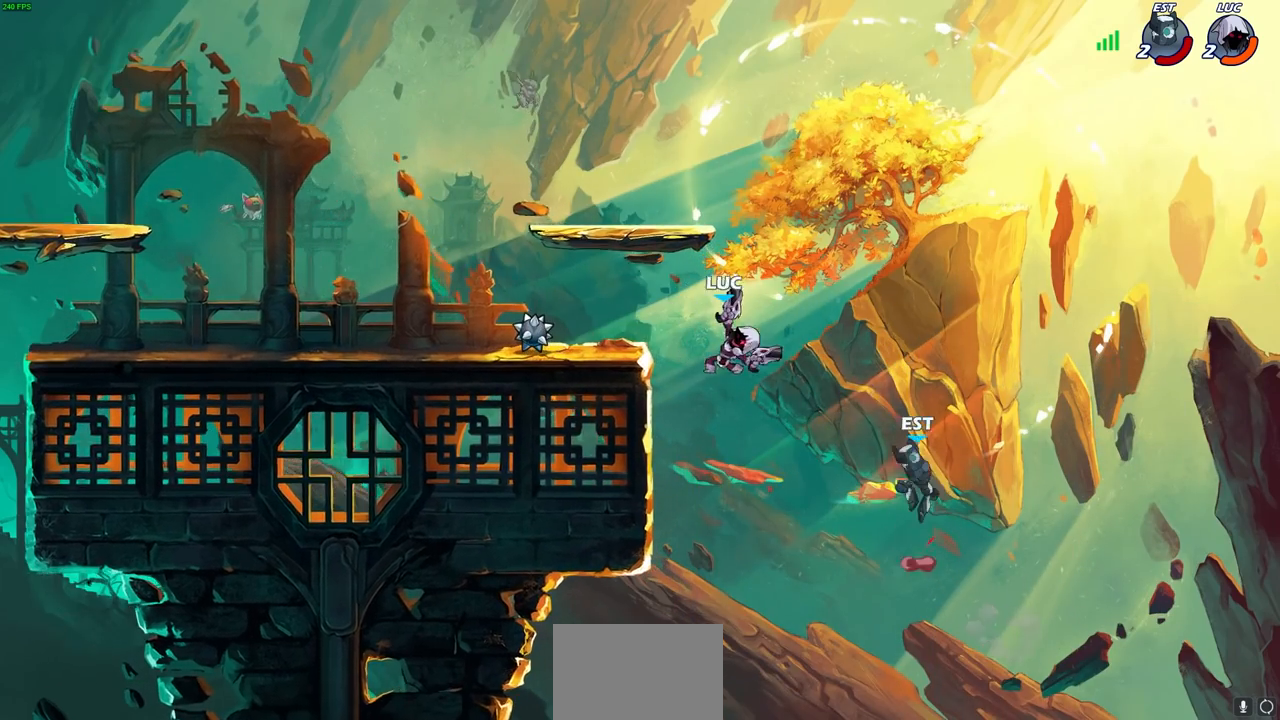
{"buttons": [], "left_stick": "center", "right_stick": "center", "events": [[83, "left_stick", "left"], [317, "left_stick", "center"], [450, "CIRCLE", "up"]]}
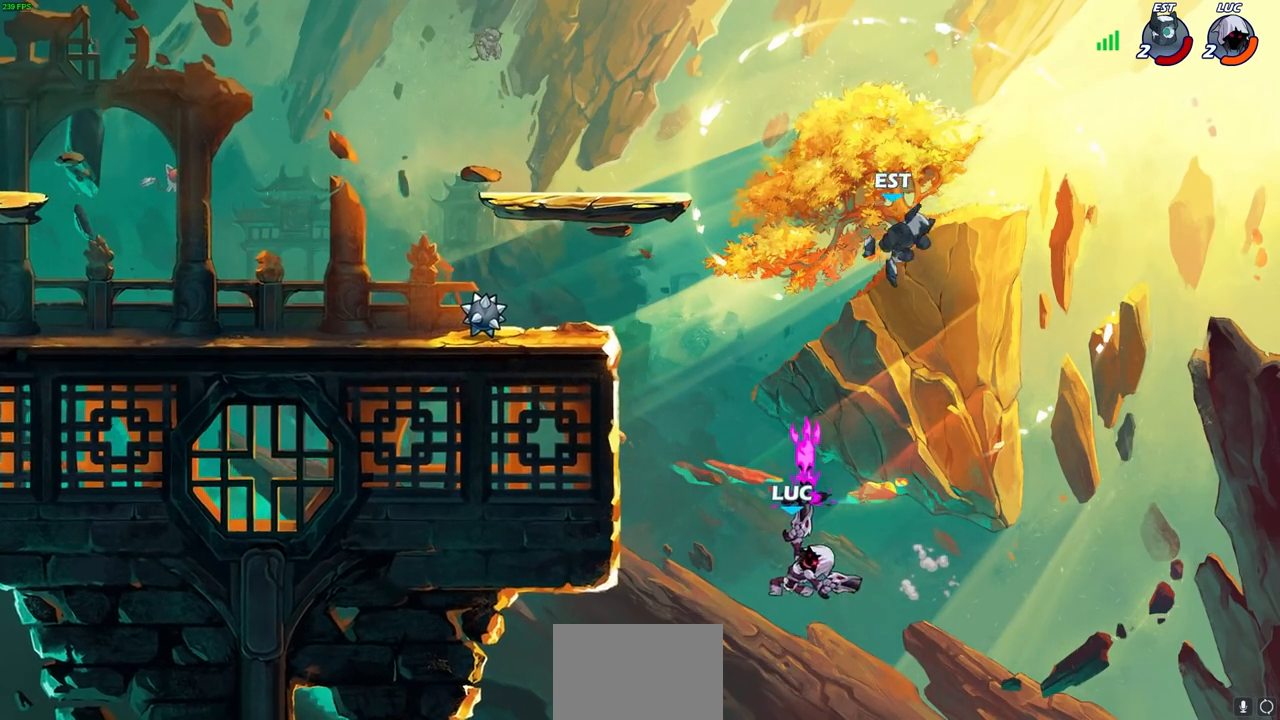
{"buttons": ["CROSS"], "left_stick": "center", "right_stick": "center", "events": [[500, "CROSS", "down"]]}
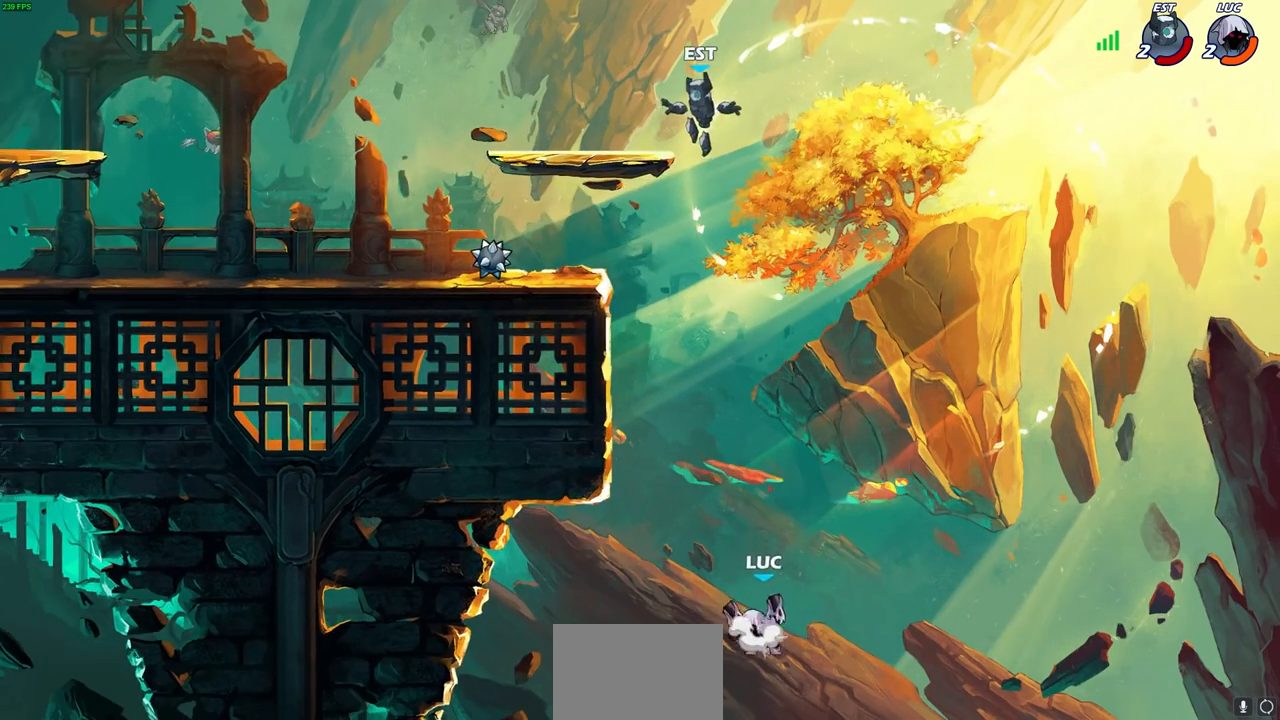
{"buttons": [], "left_stick": "up-left", "right_stick": "center", "events": [[200, "CROSS", "up"], [500, "left_stick", "up-left"]]}
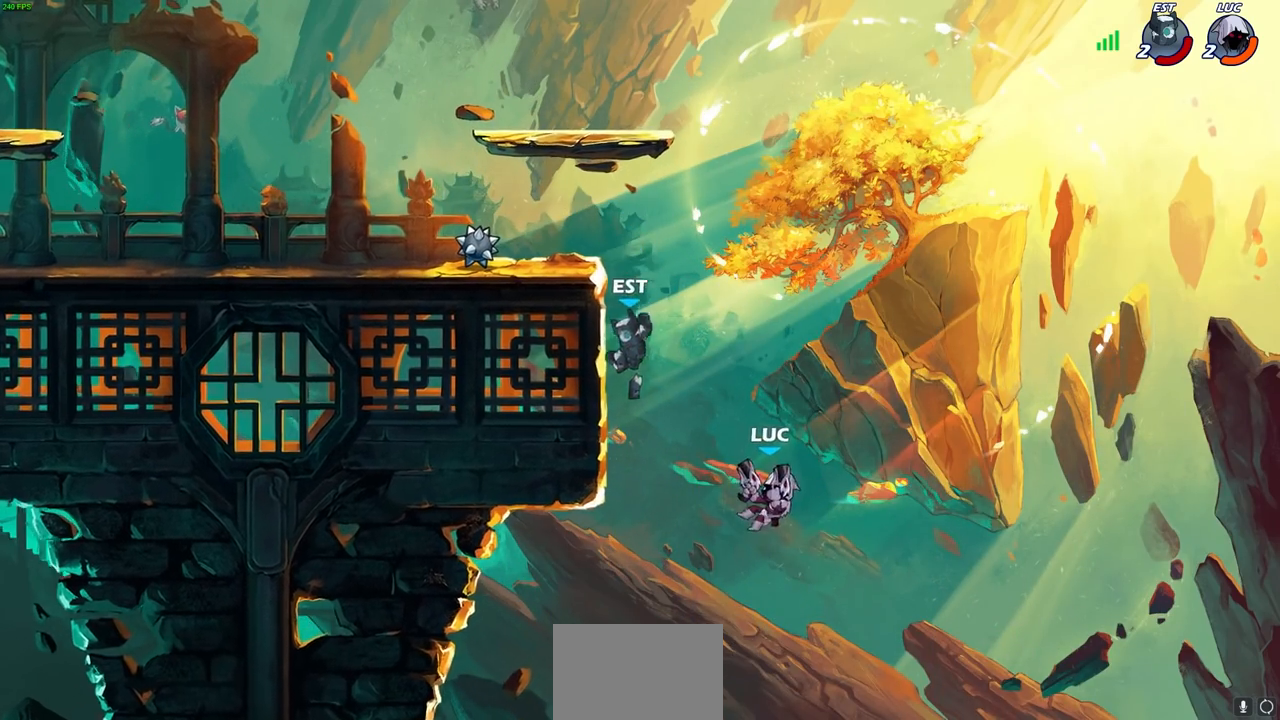
{"buttons": [], "left_stick": "left", "right_stick": "center", "events": [[67, "CROSS", "down"], [283, "left_stick", "left"], [450, "CROSS", "up"]]}
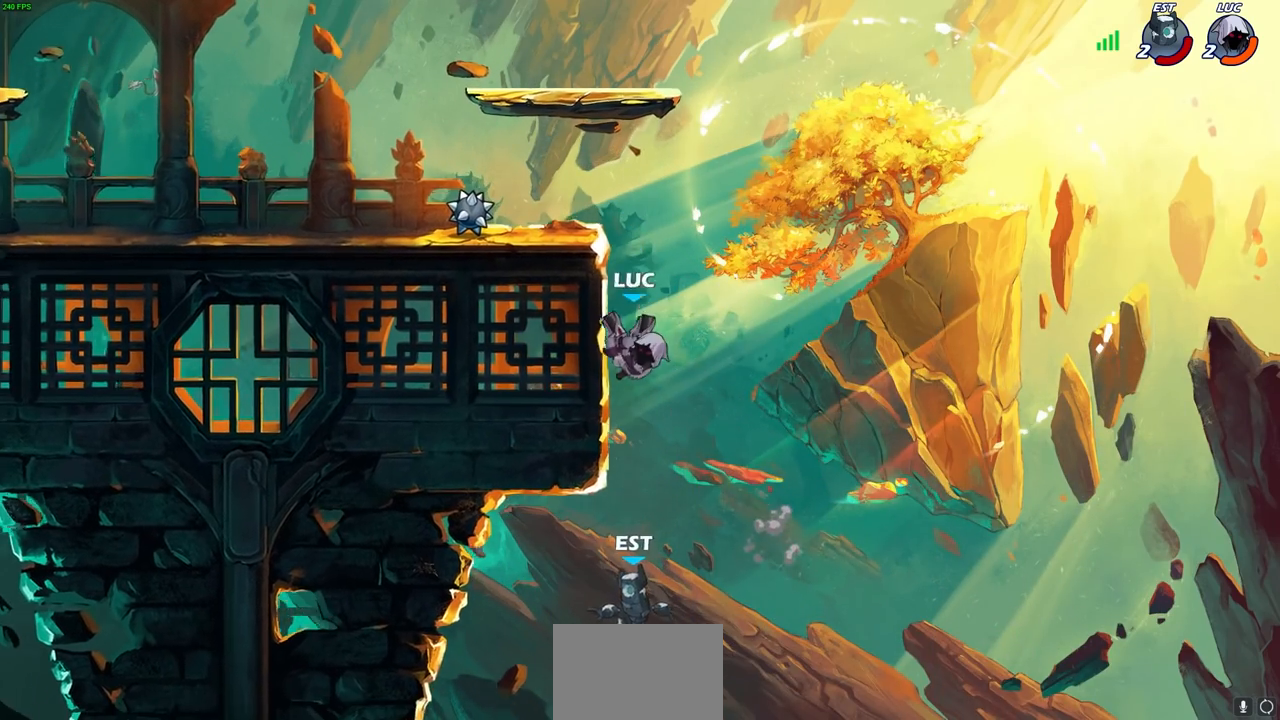
{"buttons": [], "left_stick": "down-left", "right_stick": "center", "events": [[100, "left_stick", "up-right"], [200, "CROSS", "down"], [250, "left_stick", "up-left"], [300, "CROSS", "up"], [300, "left_stick", "left"], [400, "left_stick", "down-left"]]}
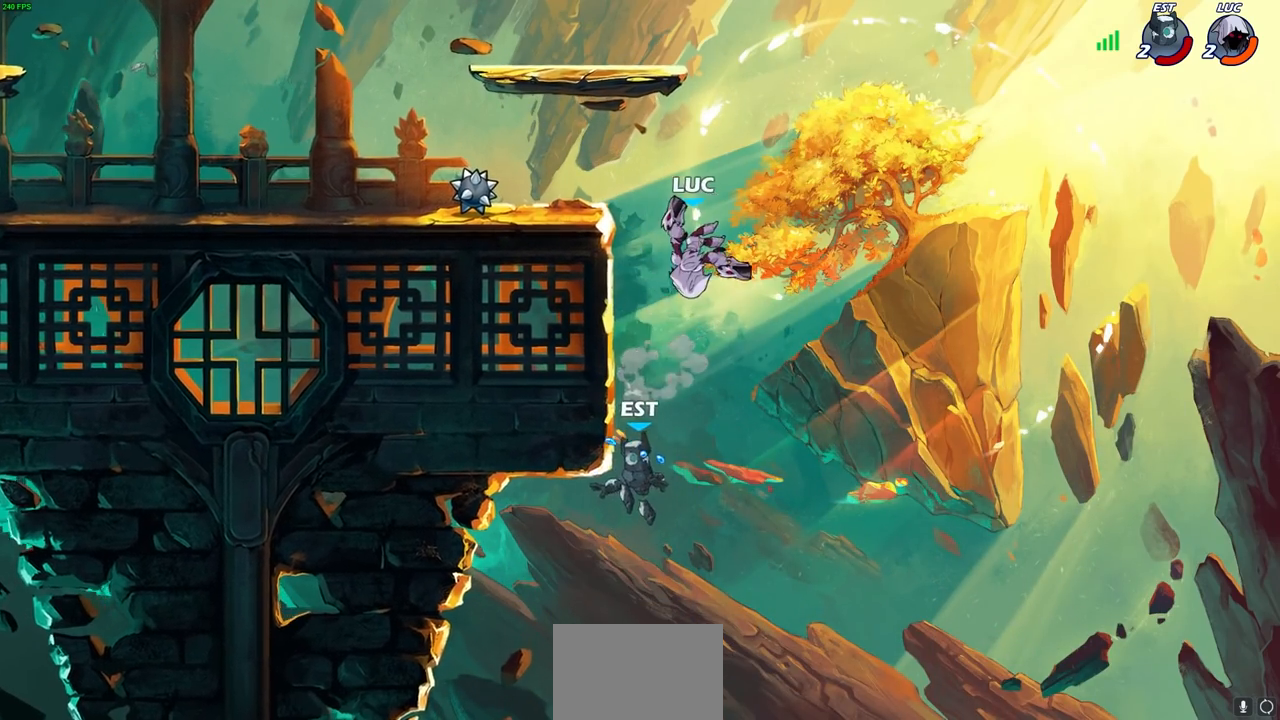
{"buttons": ["CROSS"], "left_stick": "up-left", "right_stick": "center", "events": [[283, "CROSS", "down"], [317, "left_stick", "up"], [500, "left_stick", "up-left"]]}
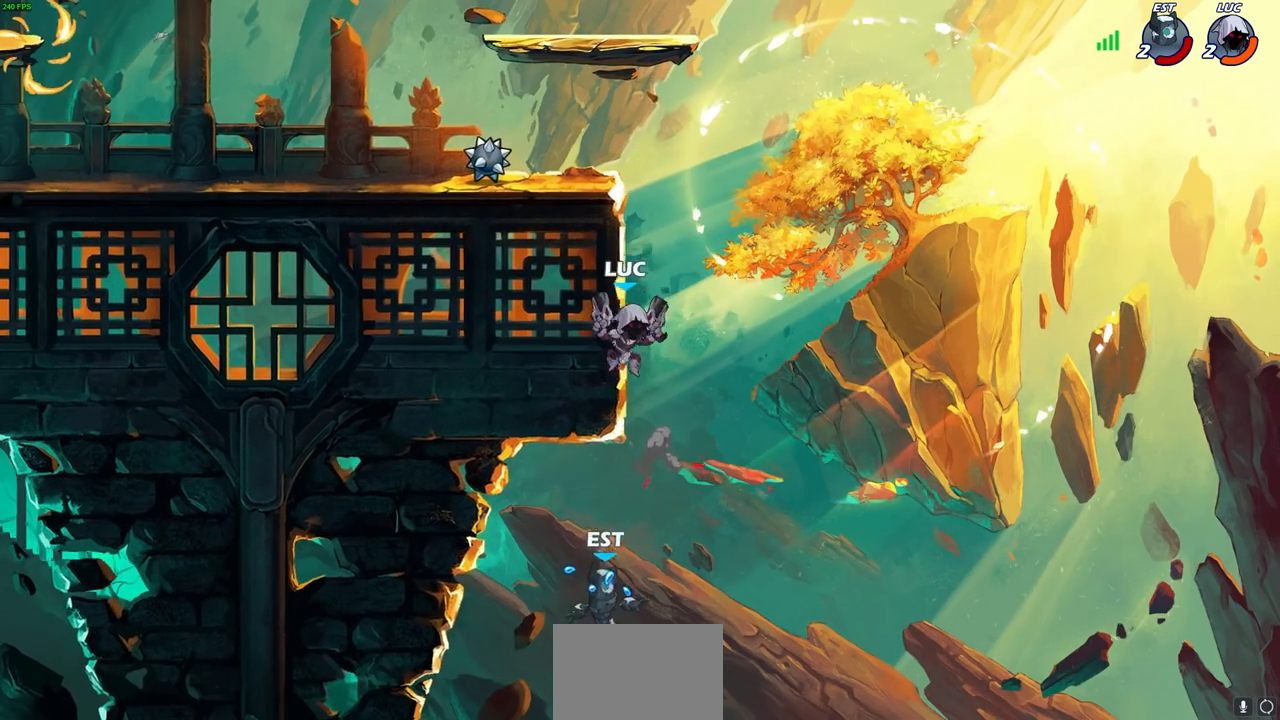
{"buttons": ["CROSS"], "left_stick": "up-left", "right_stick": "center", "events": [[33, "CROSS", "up"], [200, "CROSS", "down"], [317, "CROSS", "up"], [433, "CROSS", "down"]]}
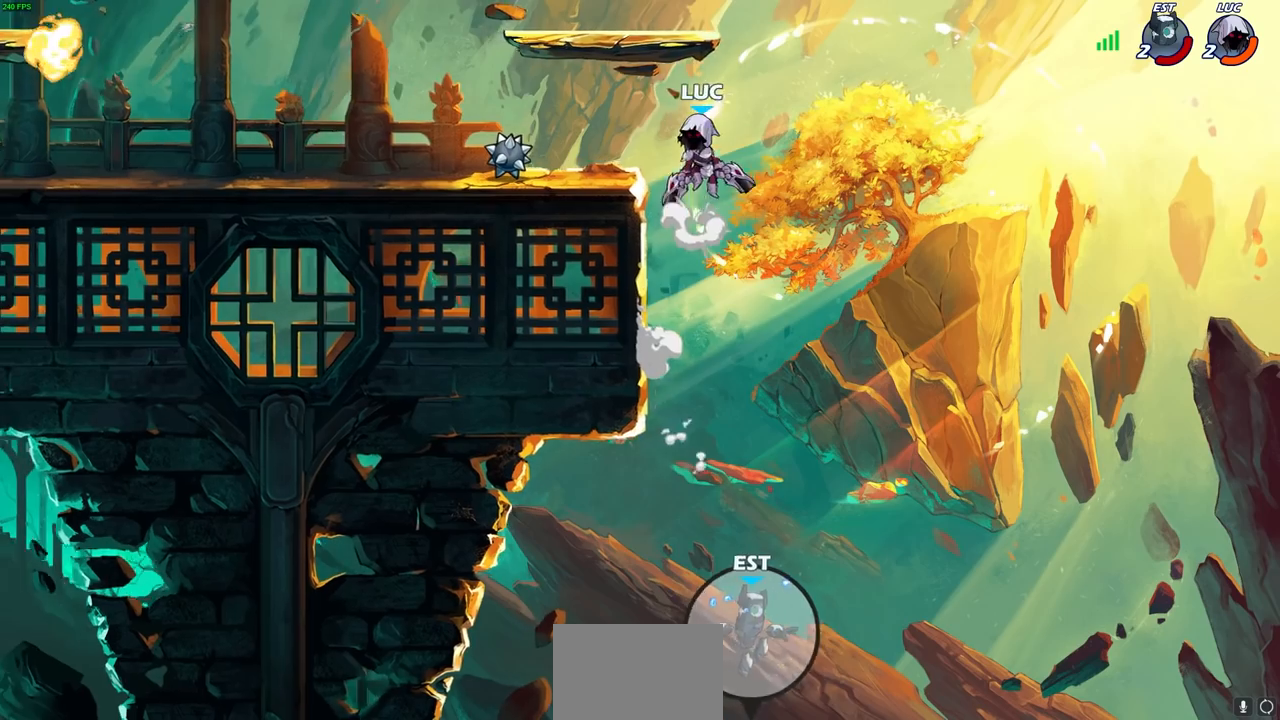
{"buttons": [], "left_stick": "center", "right_stick": "center", "events": [[67, "CROSS", "up"], [250, "left_stick", "center"]]}
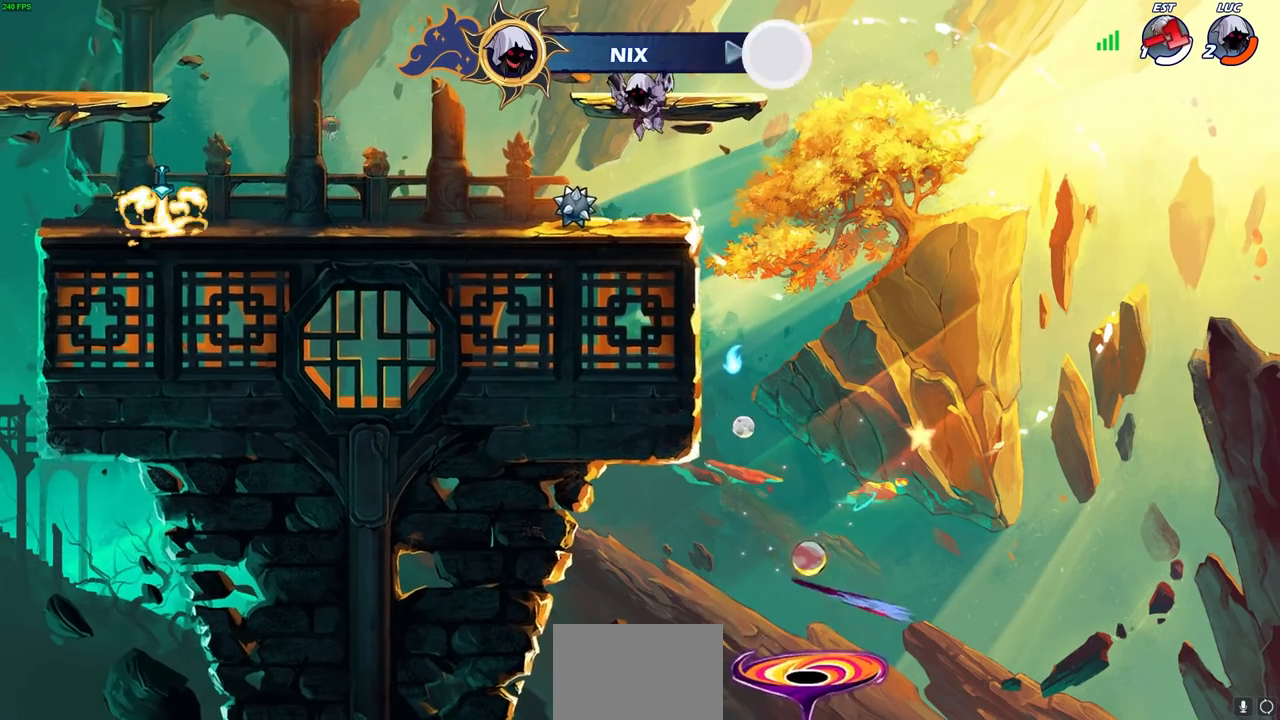
{"buttons": ["CROSS", "R1", "R2"], "left_stick": "up", "right_stick": "center", "events": [[233, "left_stick", "left"], [450, "R1", "down"], [450, "R2", "down"], [450, "left_stick", "up"], [483, "CROSS", "down"]]}
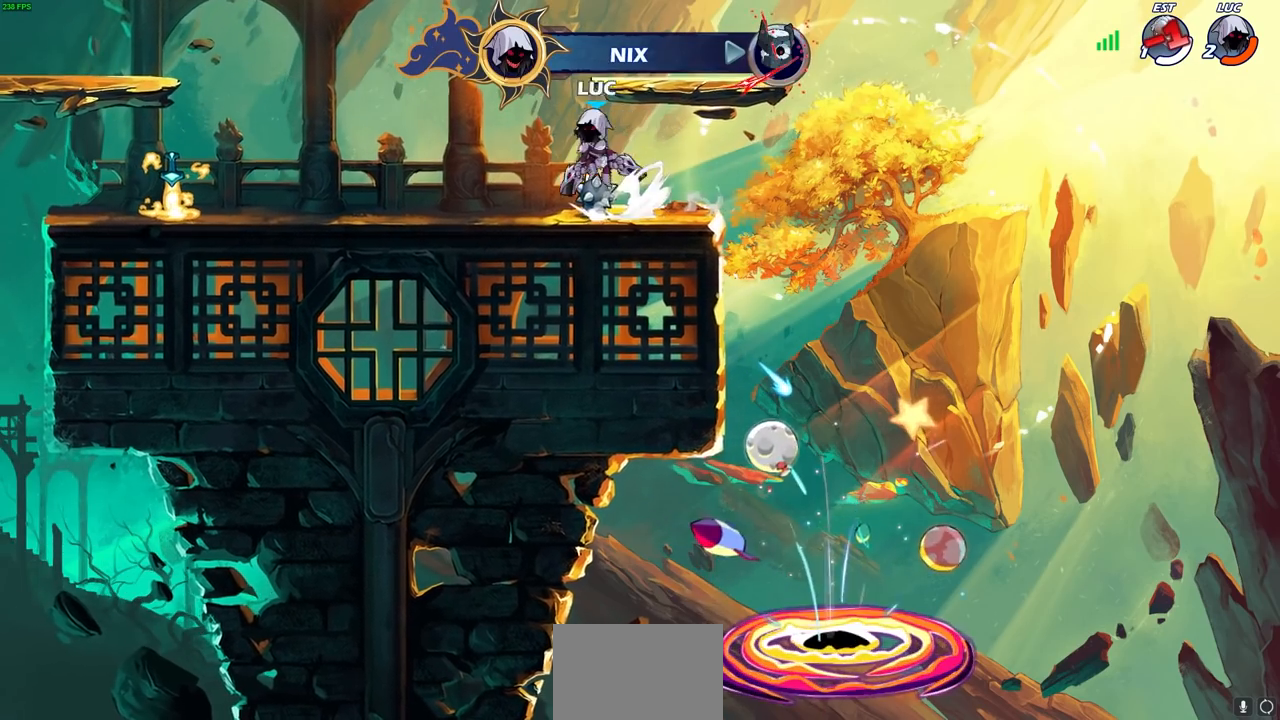
{"buttons": [], "left_stick": "center", "right_stick": "center", "events": [[17, "left_stick", "up-right"], [83, "SQUARE", "down"], [200, "R1", "up"], [217, "CROSS", "up"], [217, "R2", "up"], [217, "SQUARE", "up"], [233, "left_stick", "center"]]}
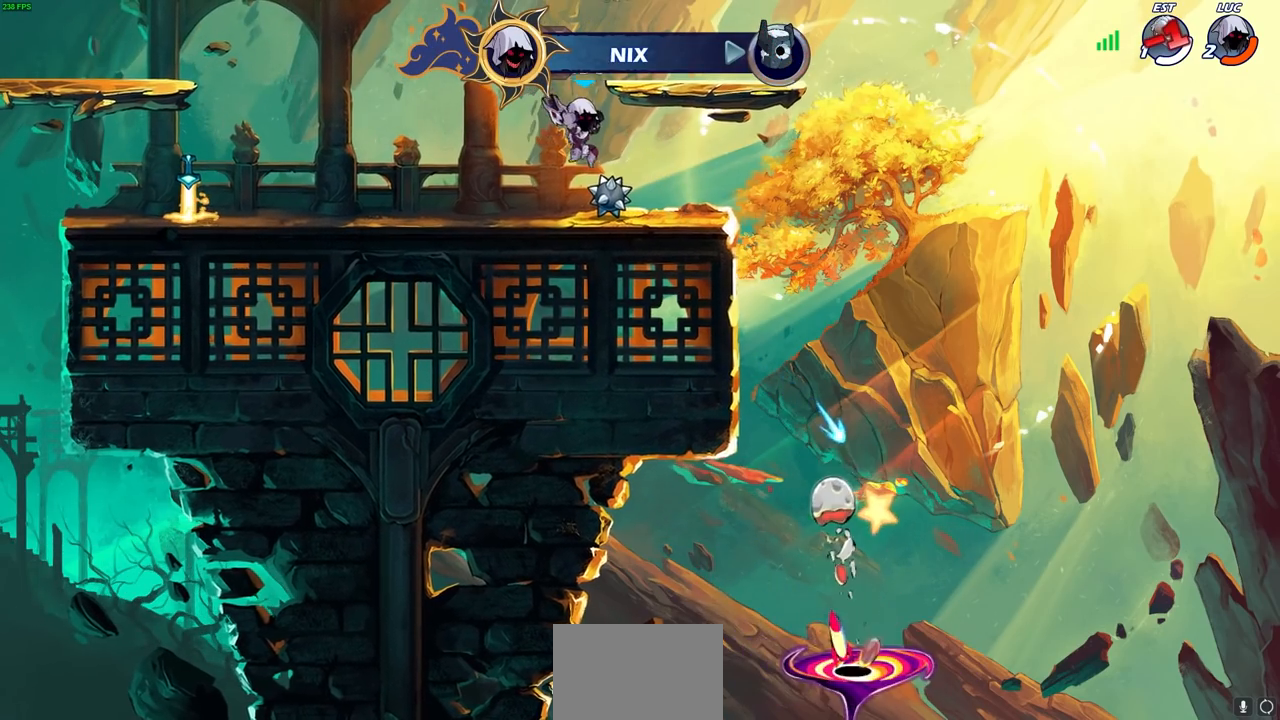
{"buttons": ["CROSS", "SQUARE", "R1", "R2"], "left_stick": "up-left", "right_stick": "center", "events": [[100, "left_stick", "right"], [283, "R1", "down"], [283, "R2", "down"], [300, "left_stick", "up"], [333, "CROSS", "down"], [367, "left_stick", "up-left"], [400, "L1", "down"], [433, "R1", "up"], [450, "SQUARE", "down"], [483, "L1", "up"], [500, "R1", "down"]]}
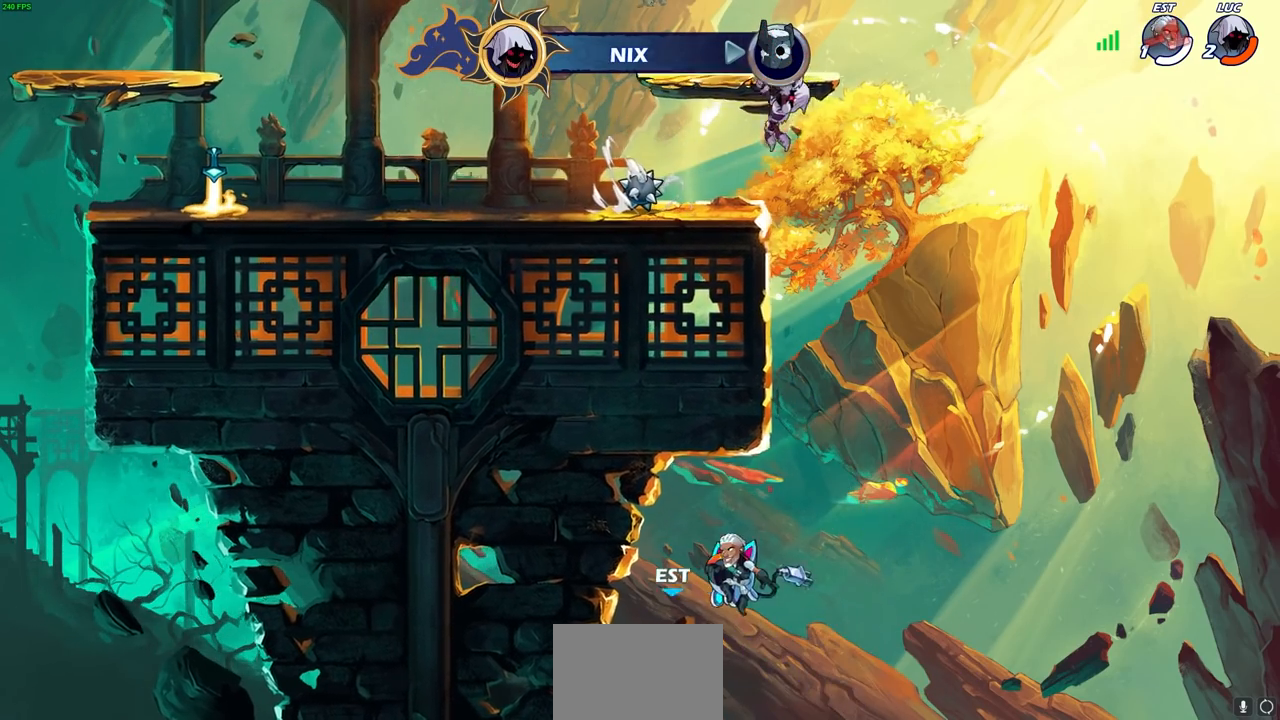
{"buttons": [], "left_stick": "left", "right_stick": "center", "events": [[83, "R1", "up"], [83, "R2", "up"], [83, "SQUARE", "up"], [100, "CROSS", "up"], [133, "left_stick", "center"], [467, "left_stick", "left"]]}
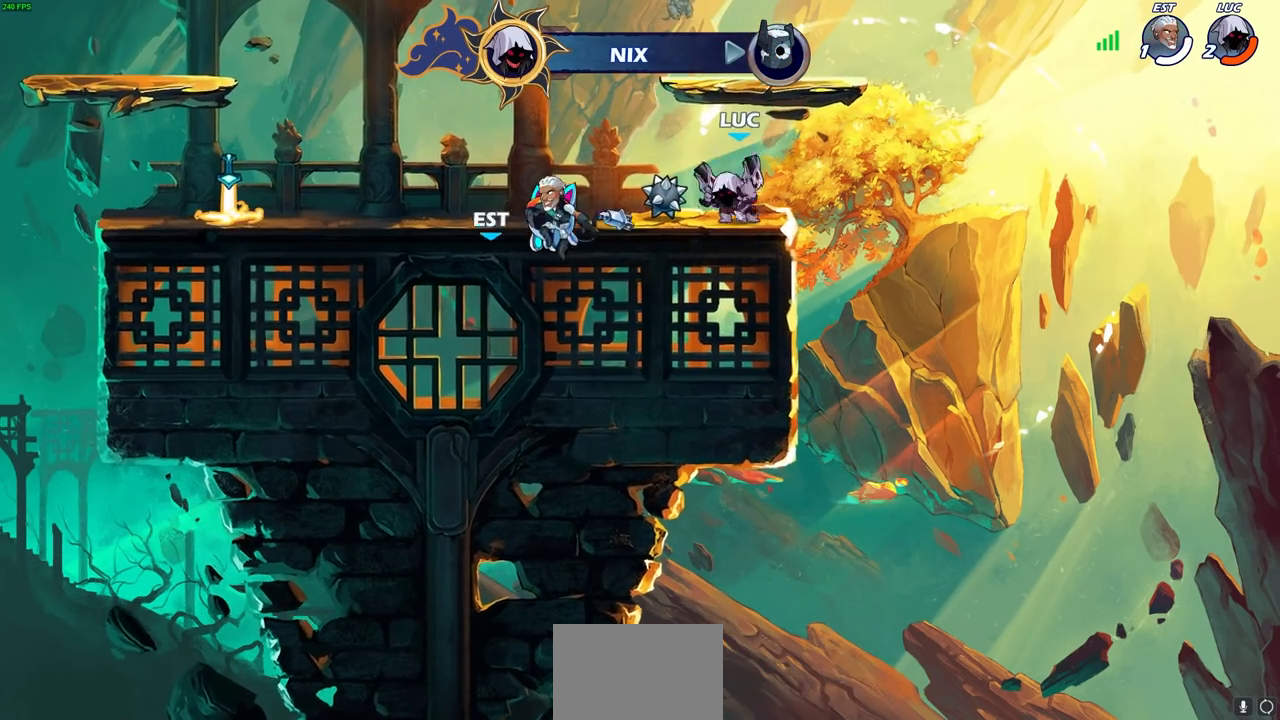
{"buttons": [], "left_stick": "center", "right_stick": "center", "events": [[133, "R2", "down"], [167, "CROSS", "down"], [250, "R1", "down"], [250, "left_stick", "up"], [267, "SQUARE", "down"], [350, "CROSS", "up"], [383, "R1", "up"], [383, "left_stick", "center"], [417, "R2", "up"], [417, "SQUARE", "up"]]}
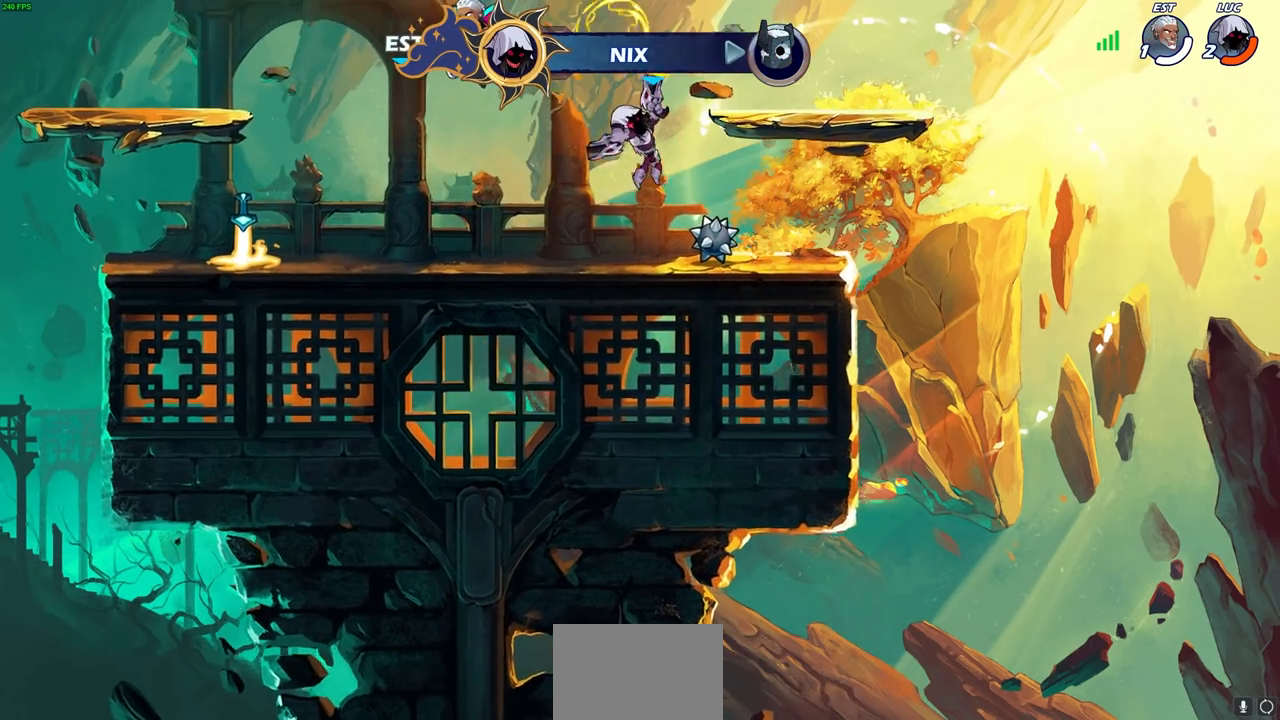
{"buttons": ["CROSS"], "left_stick": "up-left", "right_stick": "center", "events": [[417, "CROSS", "down"], [417, "left_stick", "up-left"]]}
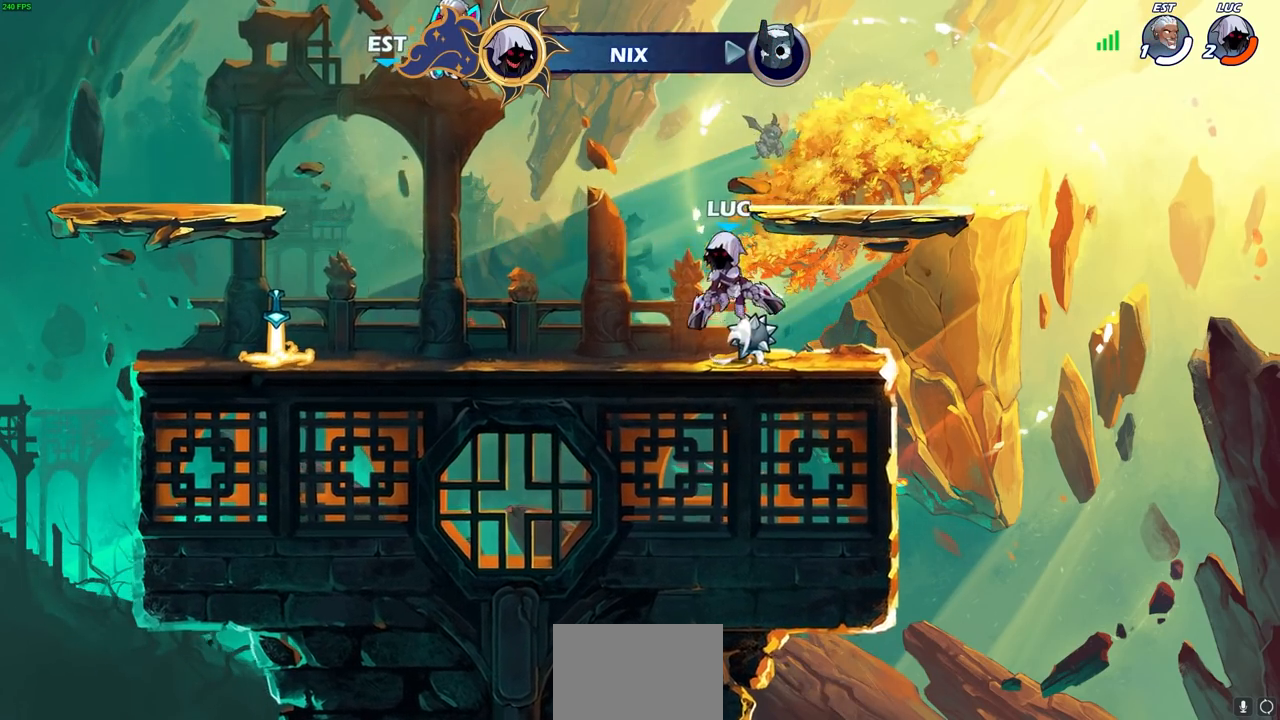
{"buttons": [], "left_stick": "center", "right_stick": "center", "events": [[33, "CROSS", "up"], [67, "left_stick", "center"]]}
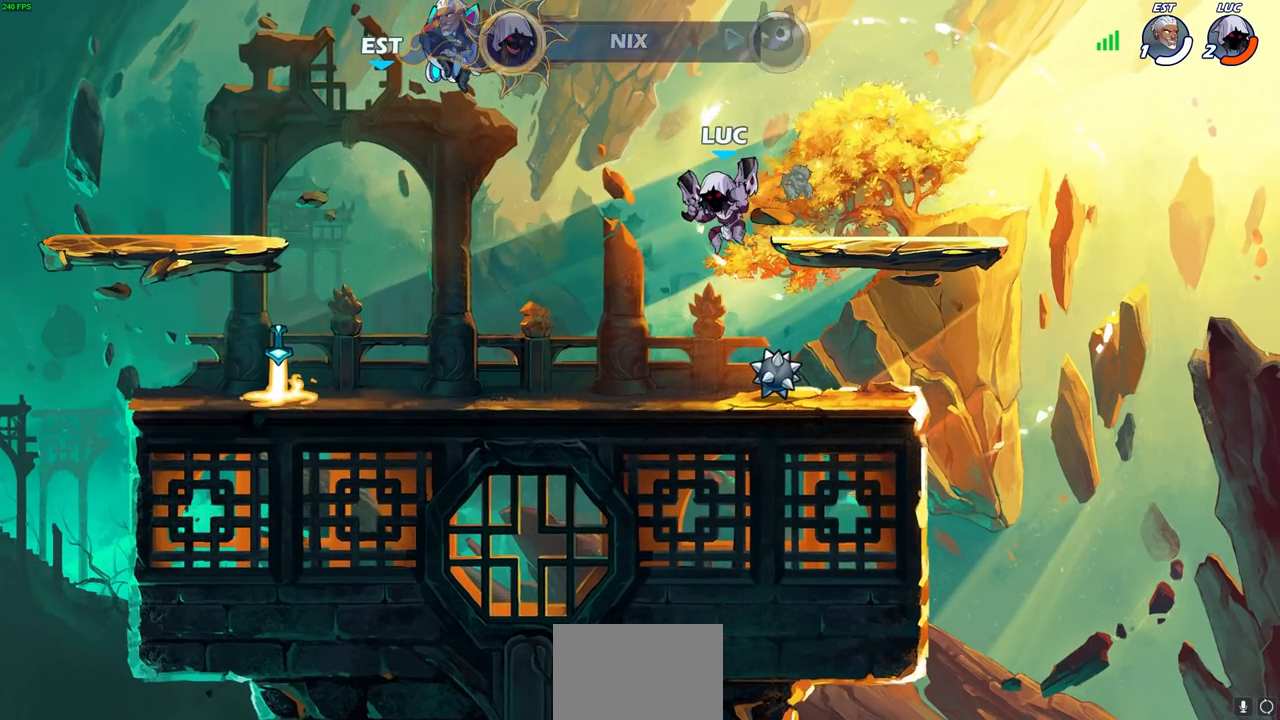
{"buttons": [], "left_stick": "center", "right_stick": "center", "events": []}
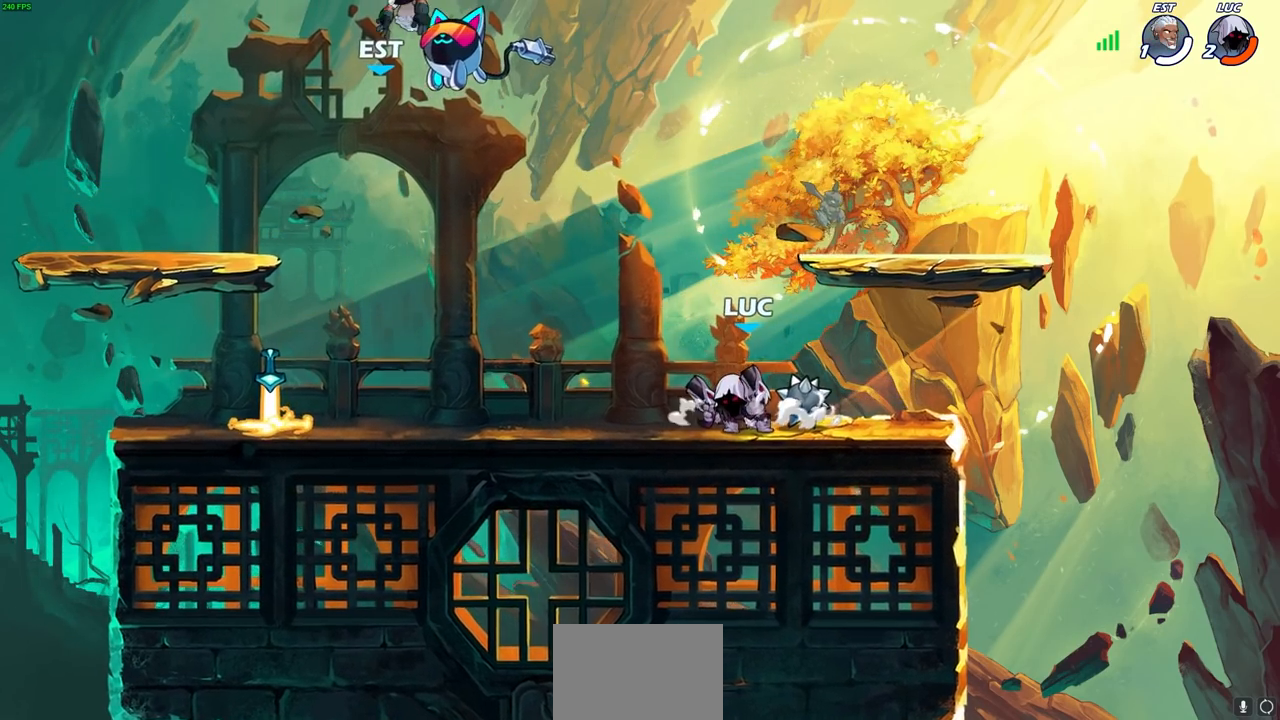
{"buttons": [], "left_stick": "center", "right_stick": "center", "events": []}
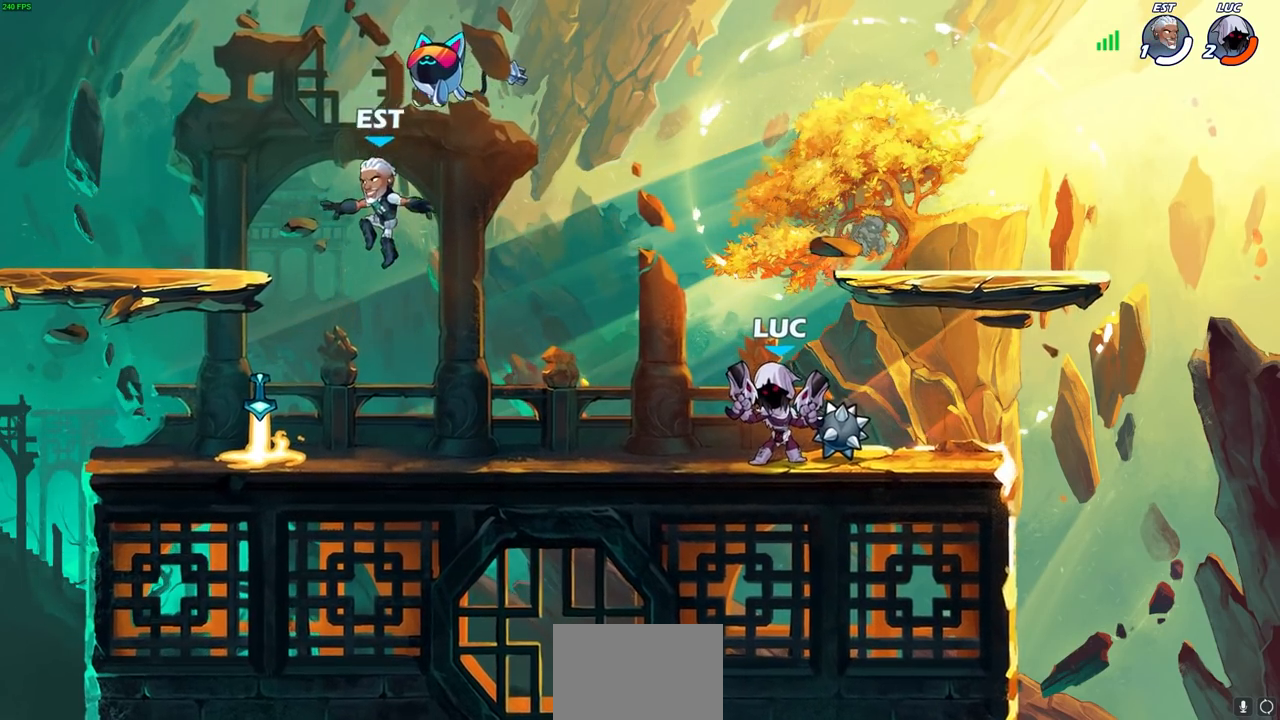
{"buttons": ["CIRCLE", "R1", "R2"], "left_stick": "down-left", "right_stick": "center", "events": [[283, "left_stick", "left"], [383, "R1", "down"], [383, "R2", "down"], [417, "left_stick", "down-left"], [467, "CIRCLE", "down"]]}
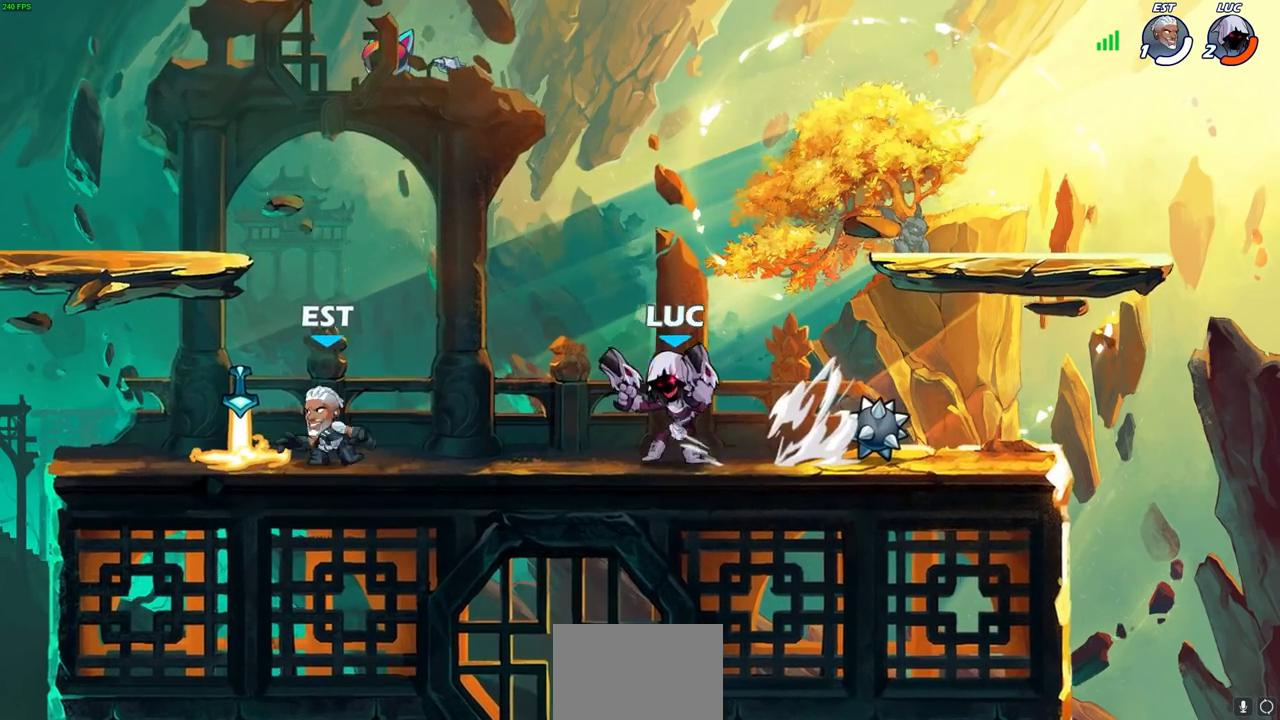
{"buttons": ["CIRCLE"], "left_stick": "center", "right_stick": "center", "events": [[50, "R1", "up"], [50, "R2", "up"], [83, "left_stick", "down"], [233, "left_stick", "center"]]}
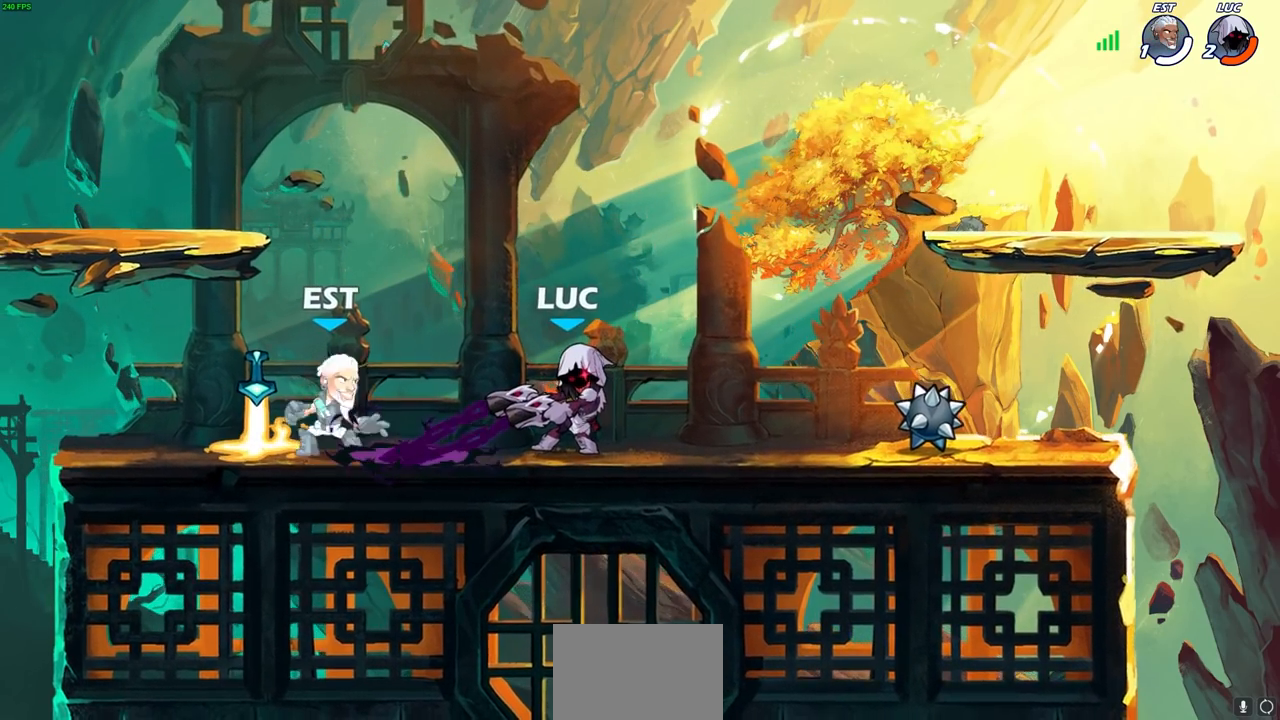
{"buttons": ["CIRCLE"], "left_stick": "center", "right_stick": "center", "events": []}
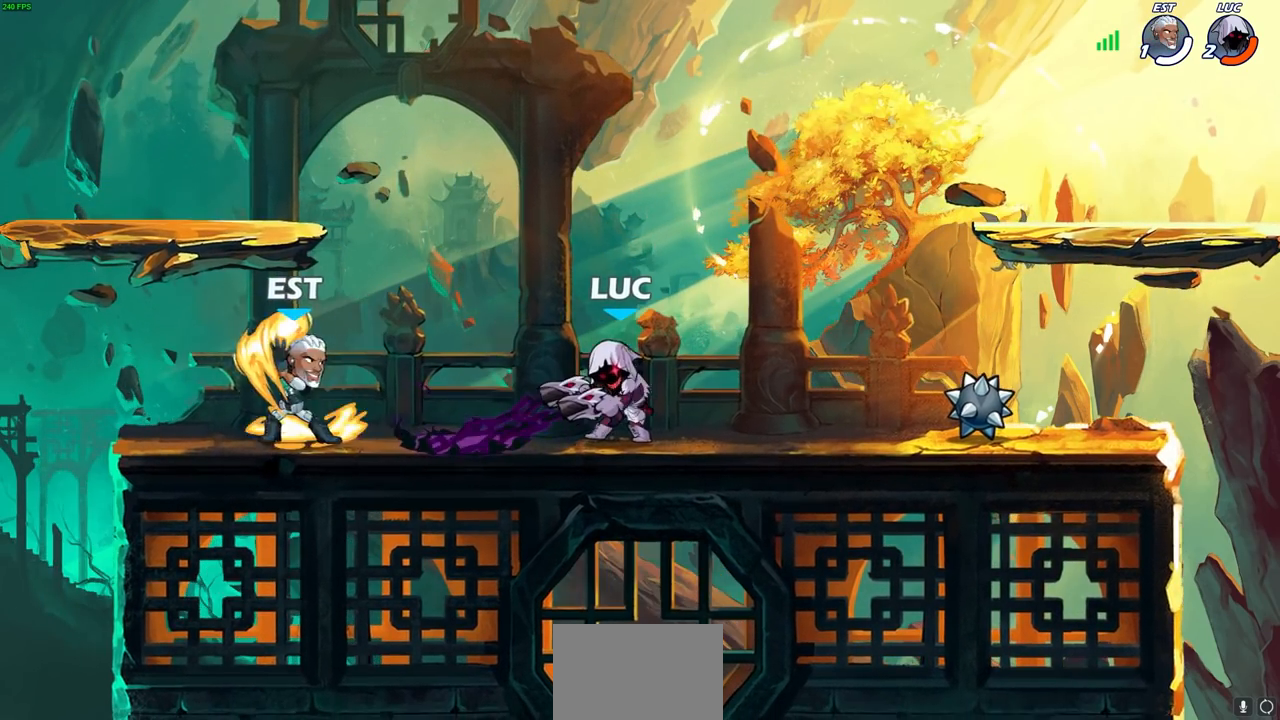
{"buttons": ["CIRCLE"], "left_stick": "center", "right_stick": "center", "events": []}